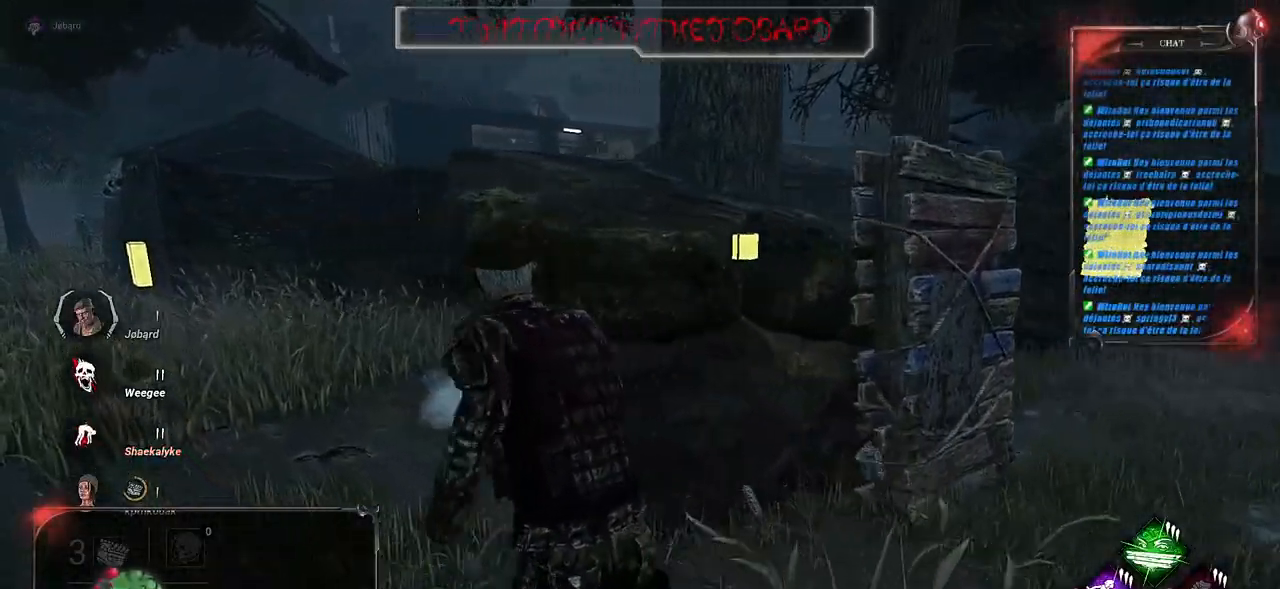
Gameplay with keyboard and mouse; each line is a JSON object with the keys and mouse buttons held at the frame after it. "events" lists presses ("down") and releases ("up") of "a", "ctrl", "d", "e", "f", "q", "r", "s", "shift", "space", "tab", "z", "mouse_left", "mouse_wheel", "mouse_right", "mouse_mb4" and "mouse_mb5" between this image and that frame as [ms after this image, input, new state], when the widget could be followed in between. "mouse_left", "mouse_wheel", "mouse_right", "mouse_mb4", "mouse_mb5" = the "left", "wheel", "right", "mb4", "mb5" buttons of the "mouse" list. No other keys are recorded. "wheel" means that the mouse wheel is clicked or scrolled. Mouse movement is not recorded.
{"keys": ["q", "shift", "z"], "mouse": [], "events": []}
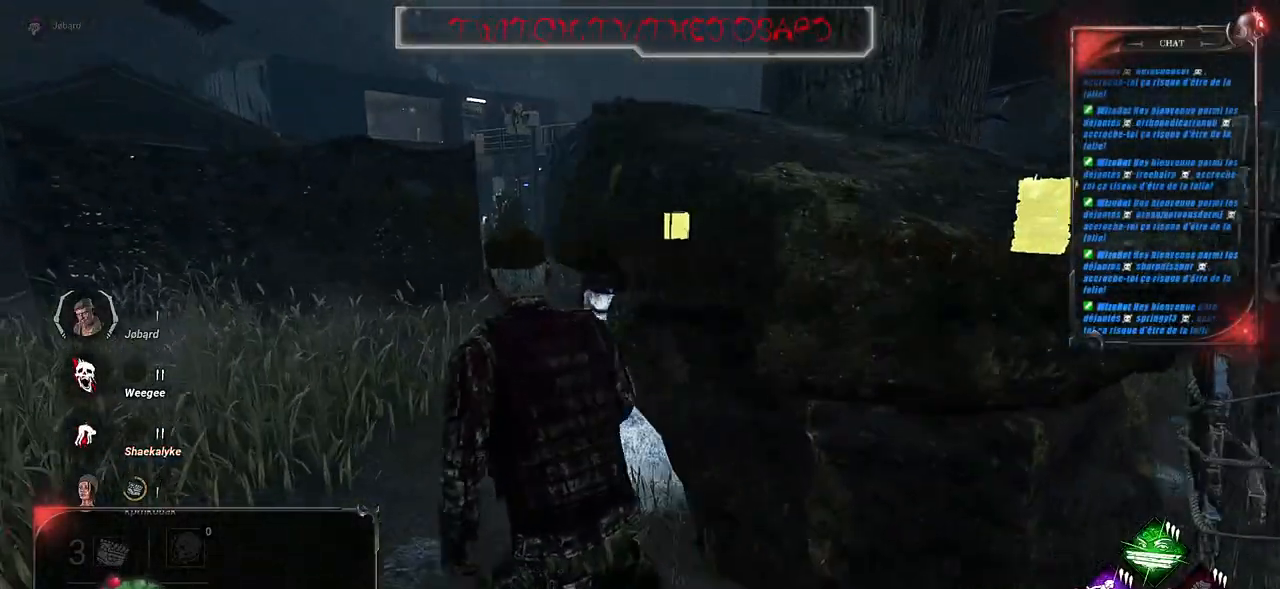
{"keys": ["shift", "z"], "mouse": [], "events": [[317, "q", "up"]]}
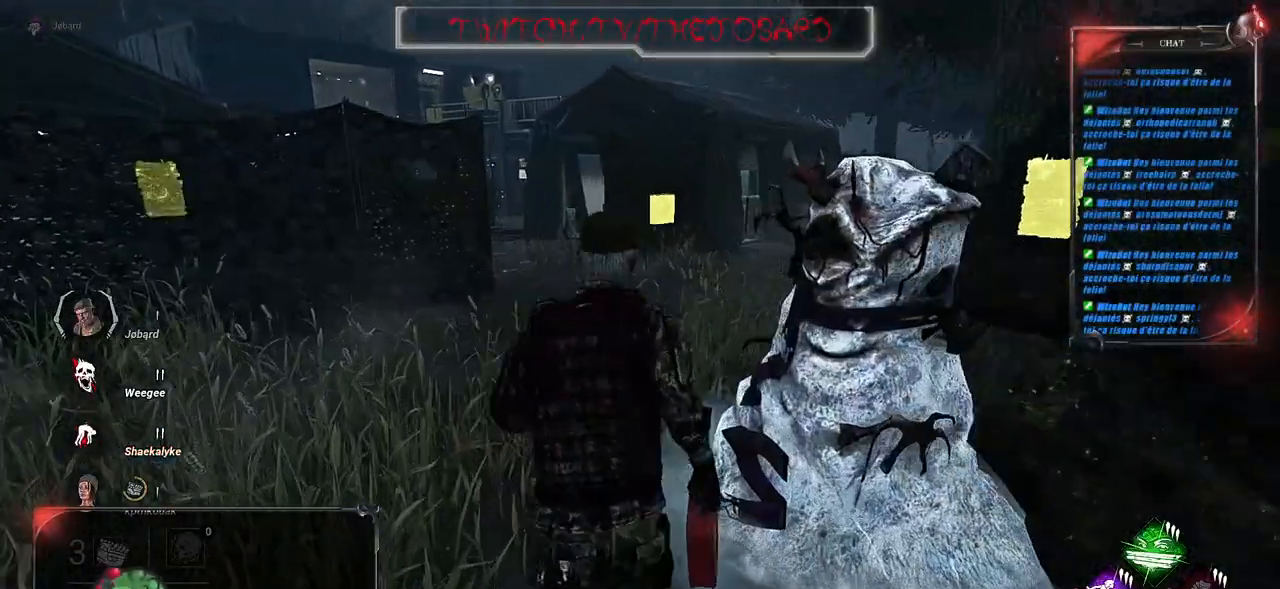
{"keys": ["shift", "z"], "mouse": [], "events": []}
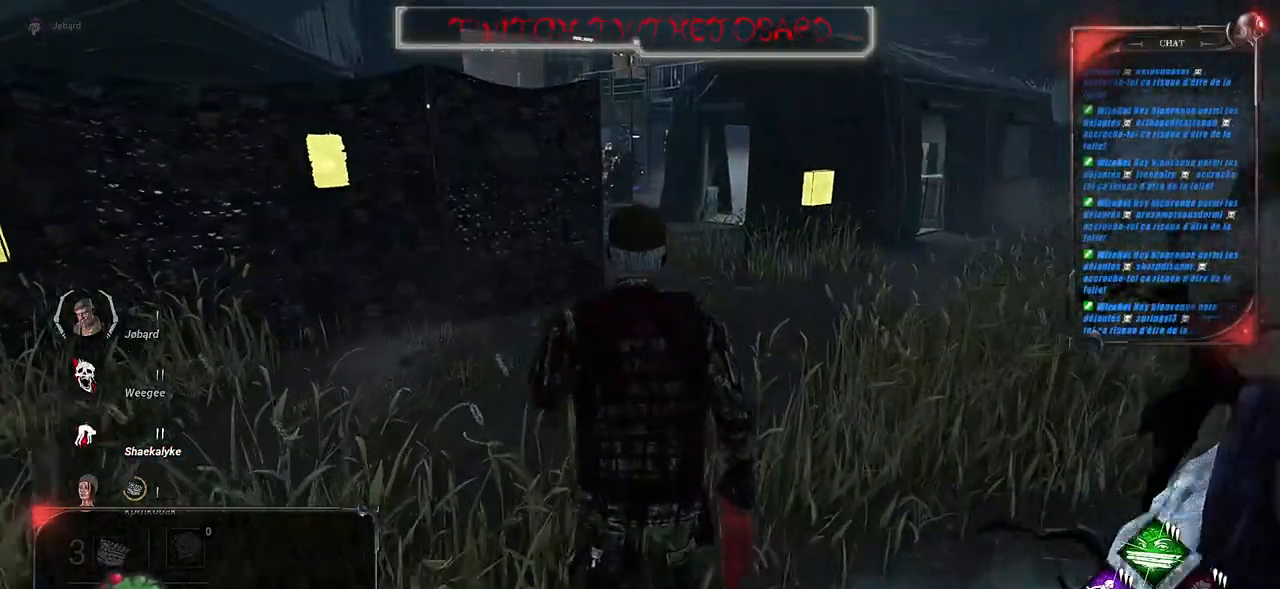
{"keys": ["shift", "z"], "mouse": [], "events": []}
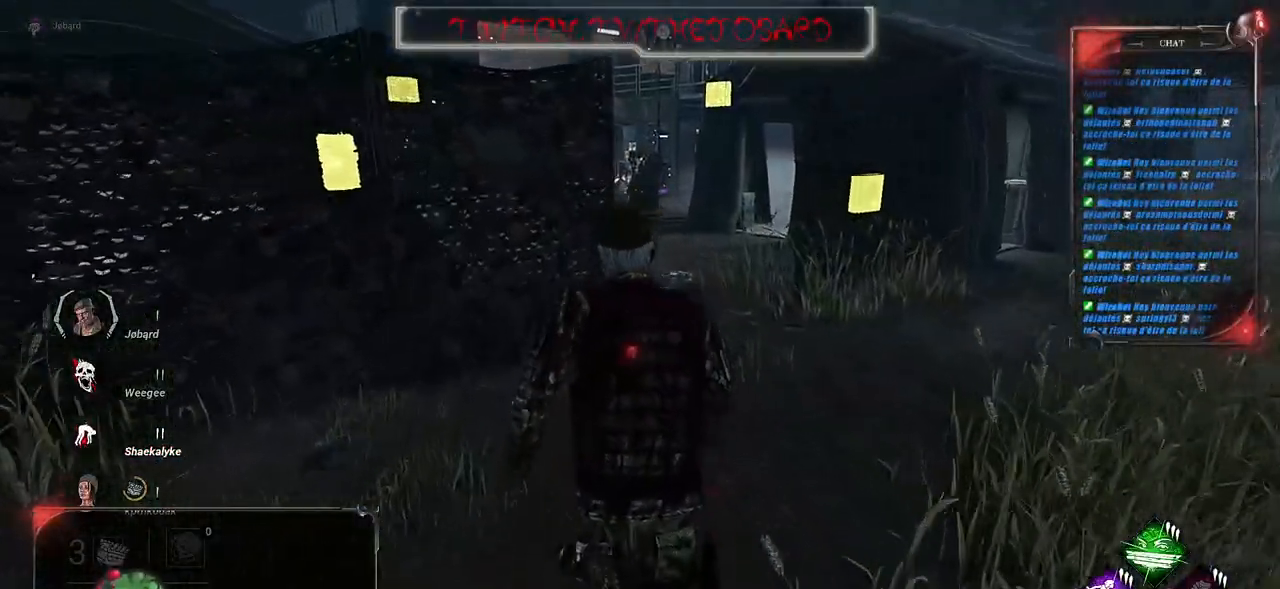
{"keys": ["shift", "z"], "mouse": [], "events": [[284, "d", "down"], [400, "d", "up"]]}
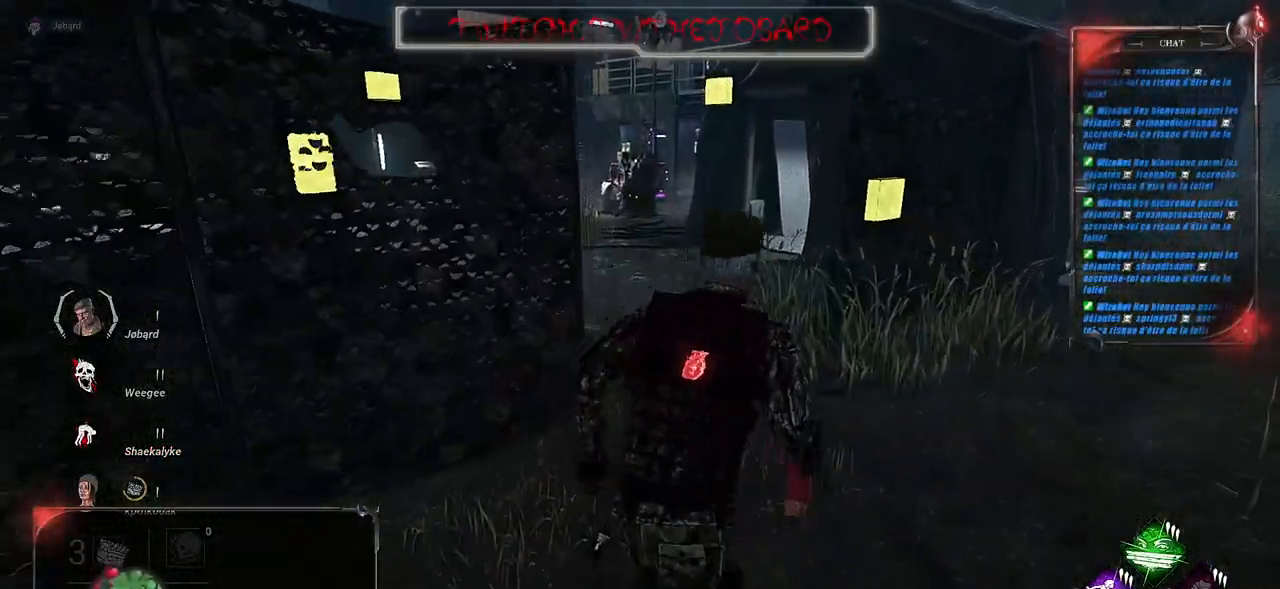
{"keys": ["shift", "z"], "mouse": [], "events": []}
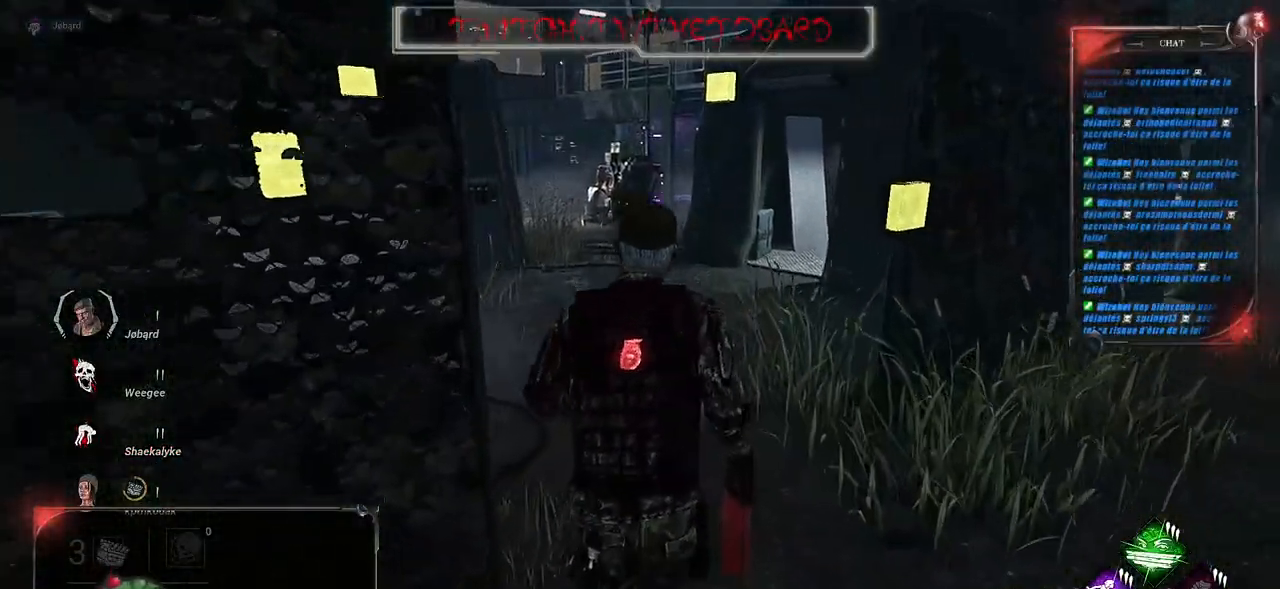
{"keys": ["shift", "z"], "mouse": [], "events": []}
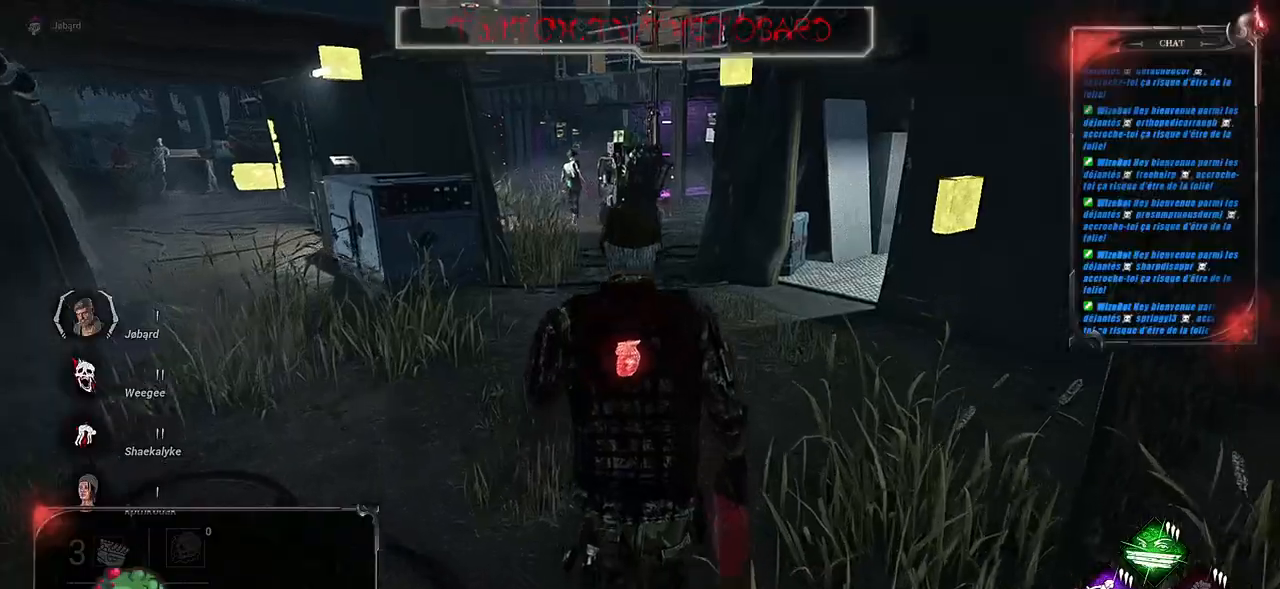
{"keys": ["shift", "z"], "mouse": [], "events": []}
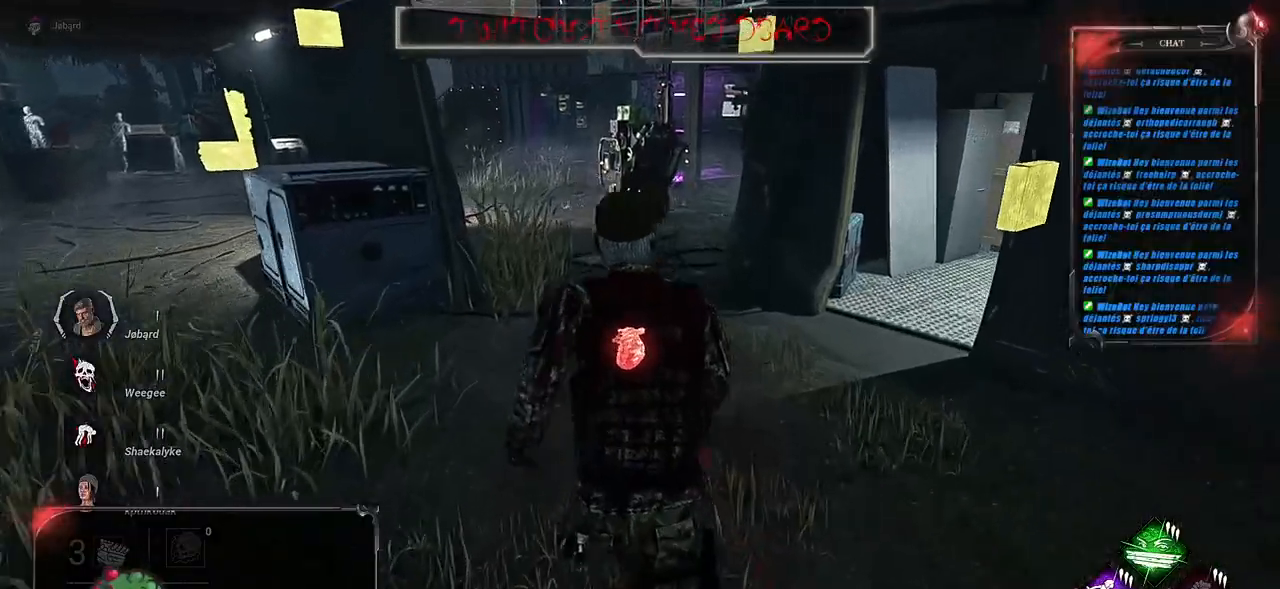
{"keys": ["shift", "z"], "mouse": [], "events": []}
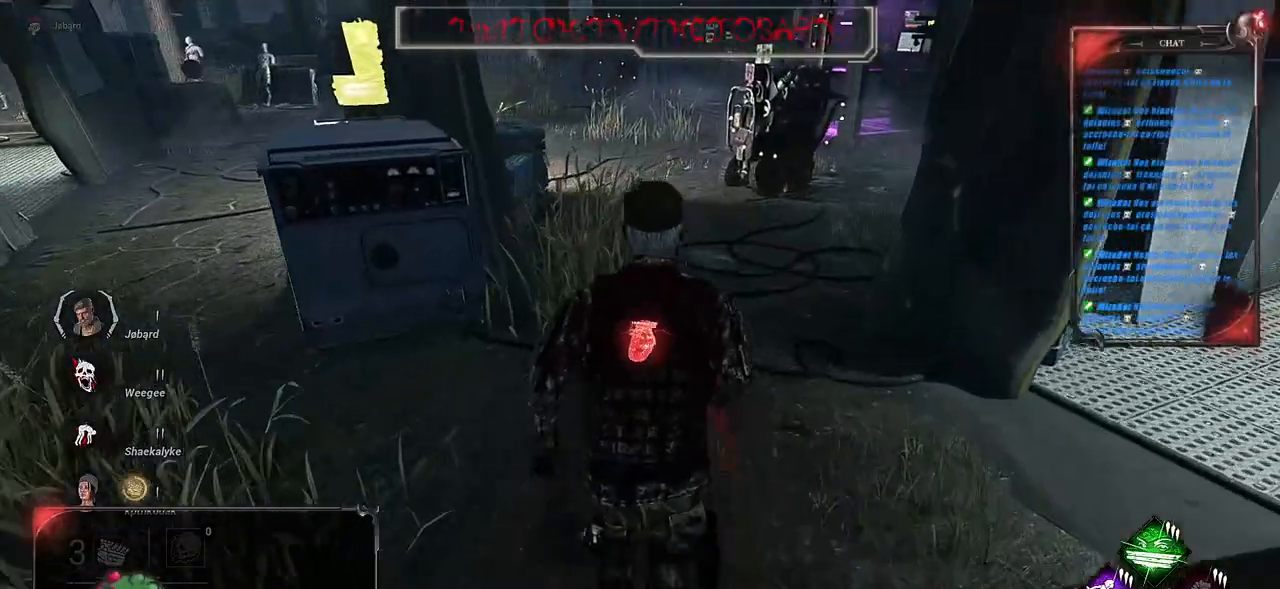
{"keys": ["shift", "z"], "mouse": [], "events": []}
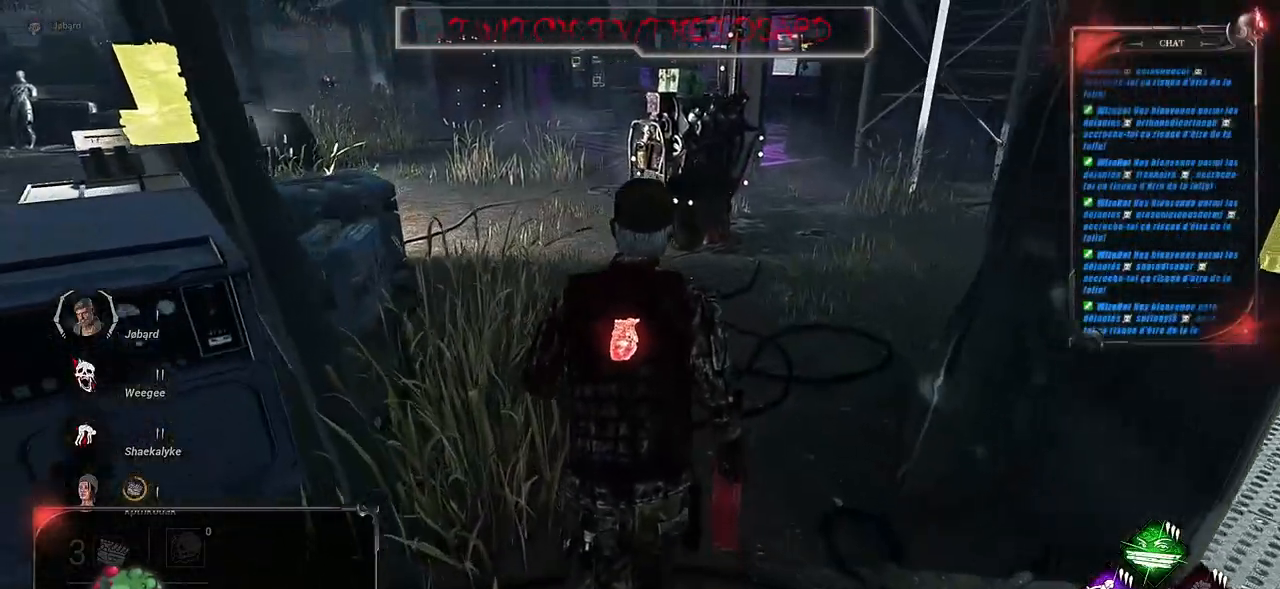
{"keys": ["q", "shift", "z"], "mouse": [], "events": [[467, "q", "down"]]}
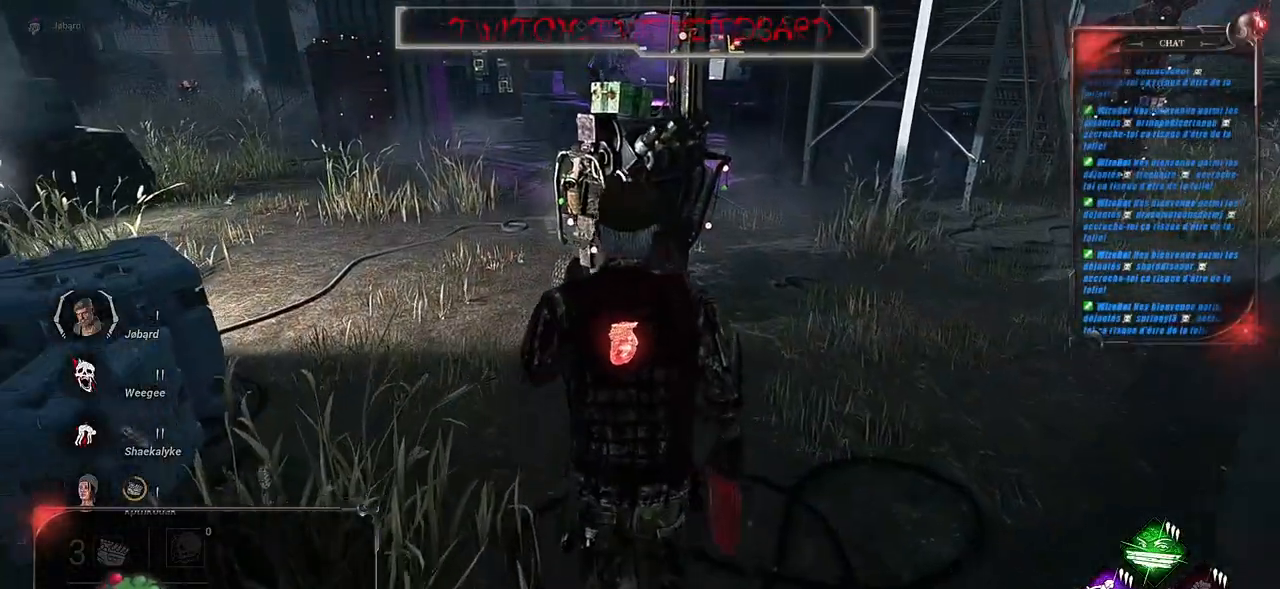
{"keys": ["shift", "z"], "mouse": [], "events": [[434, "q", "up"]]}
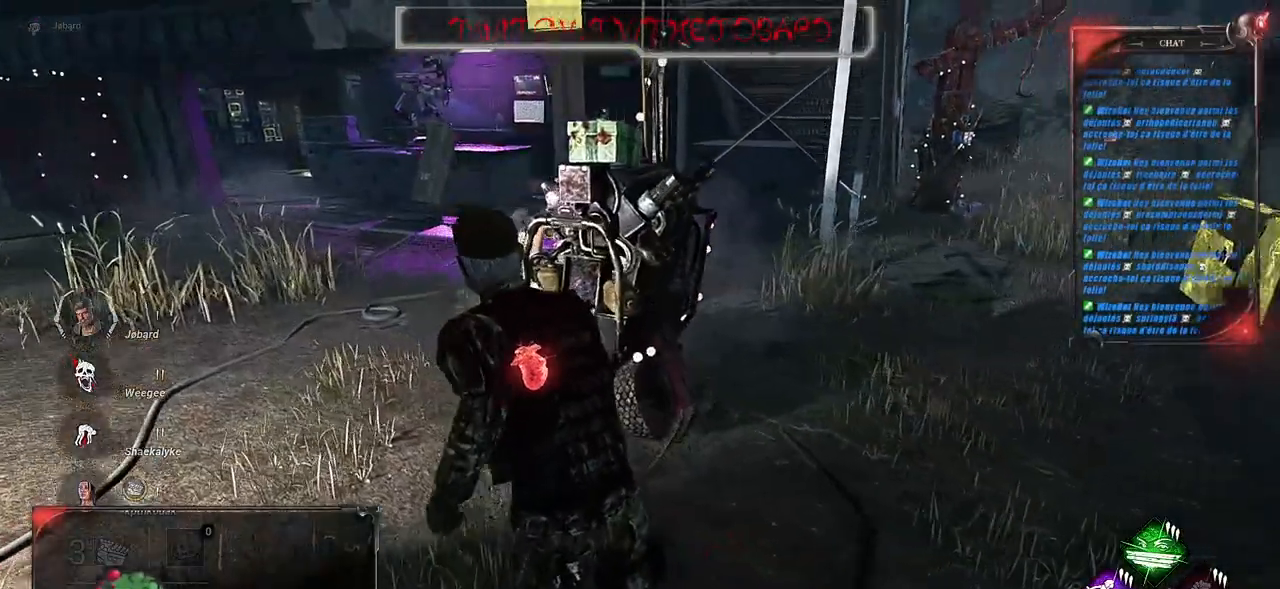
{"keys": ["shift", "z"], "mouse": ["left"], "events": [[184, "q", "down"], [400, "q", "up"], [434, "mouse_left", "down"]]}
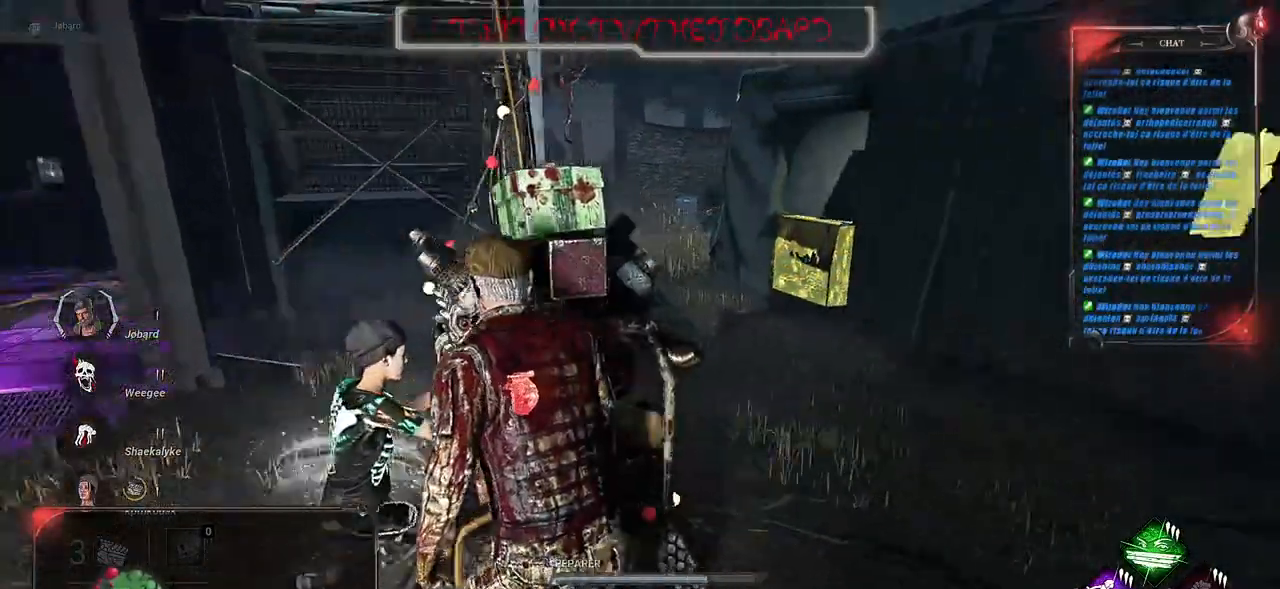
{"keys": [], "mouse": ["left"], "events": [[34, "shift", "up"], [84, "z", "up"]]}
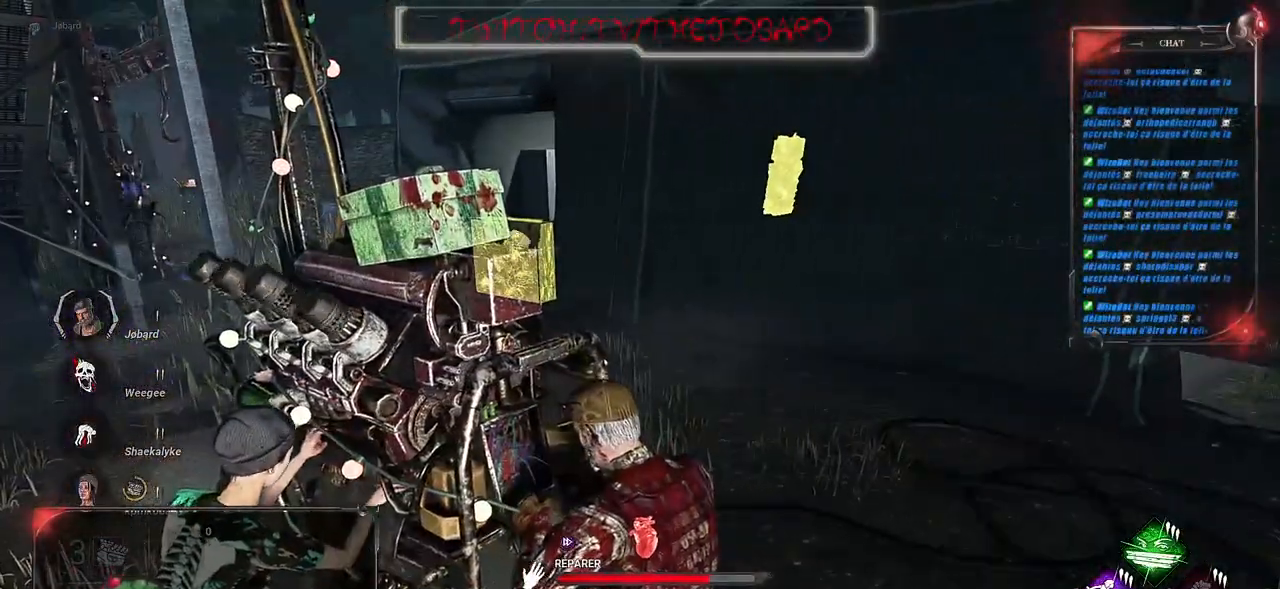
{"keys": [], "mouse": ["left"], "events": []}
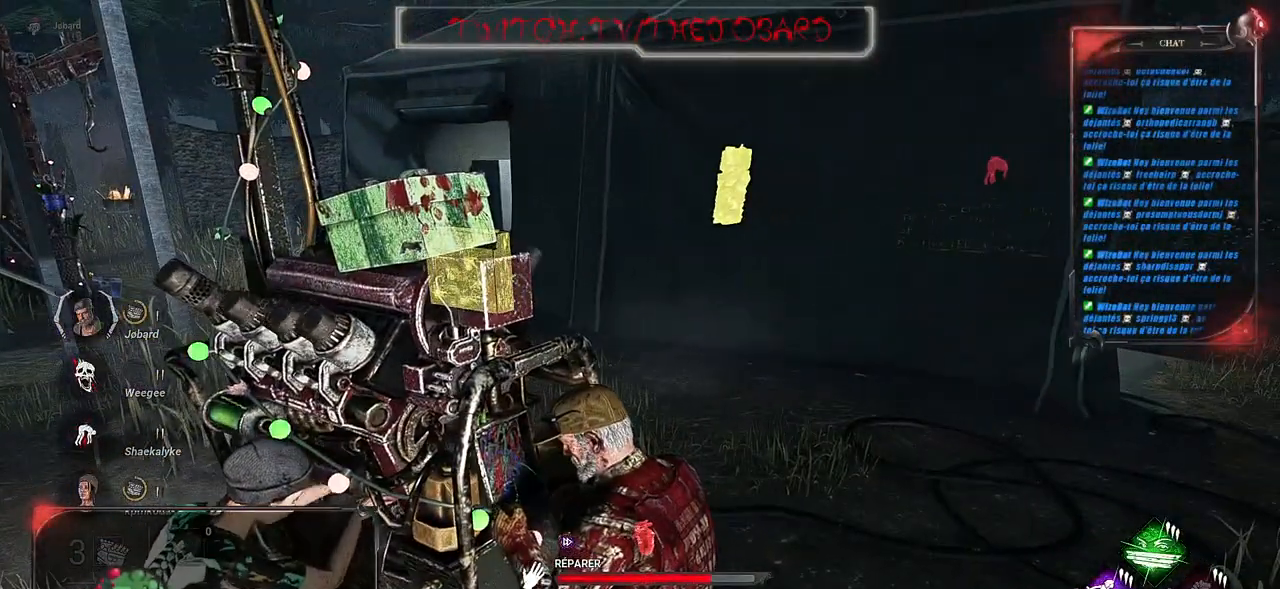
{"keys": [], "mouse": ["left"], "events": []}
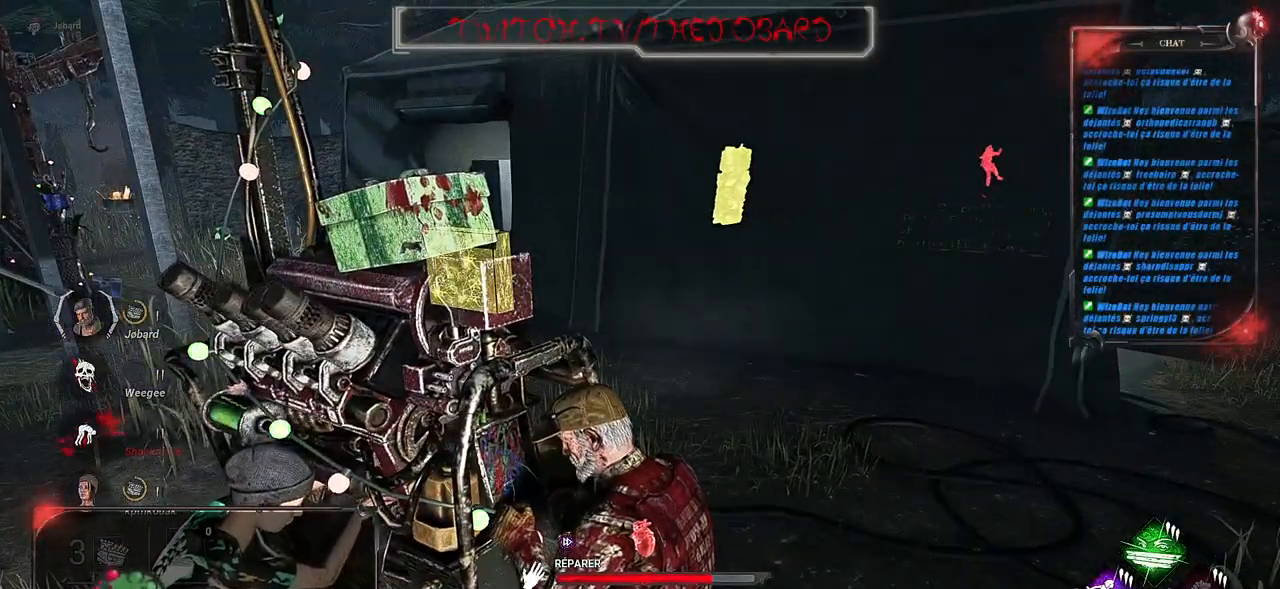
{"keys": [], "mouse": ["left"], "events": []}
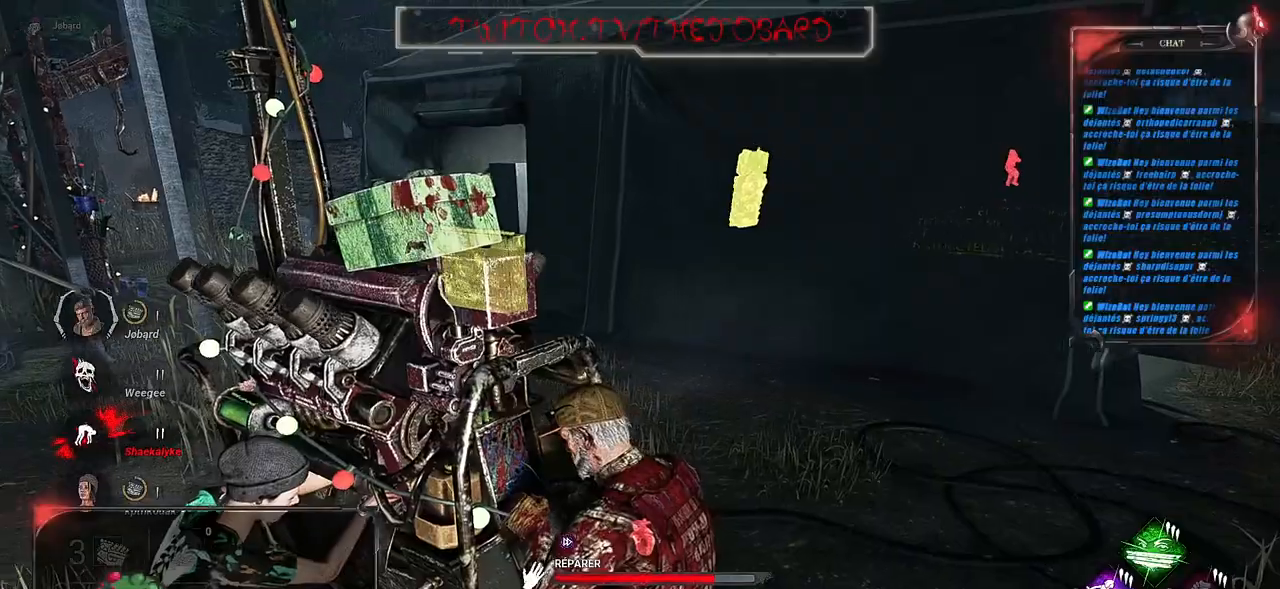
{"keys": [], "mouse": ["left"], "events": []}
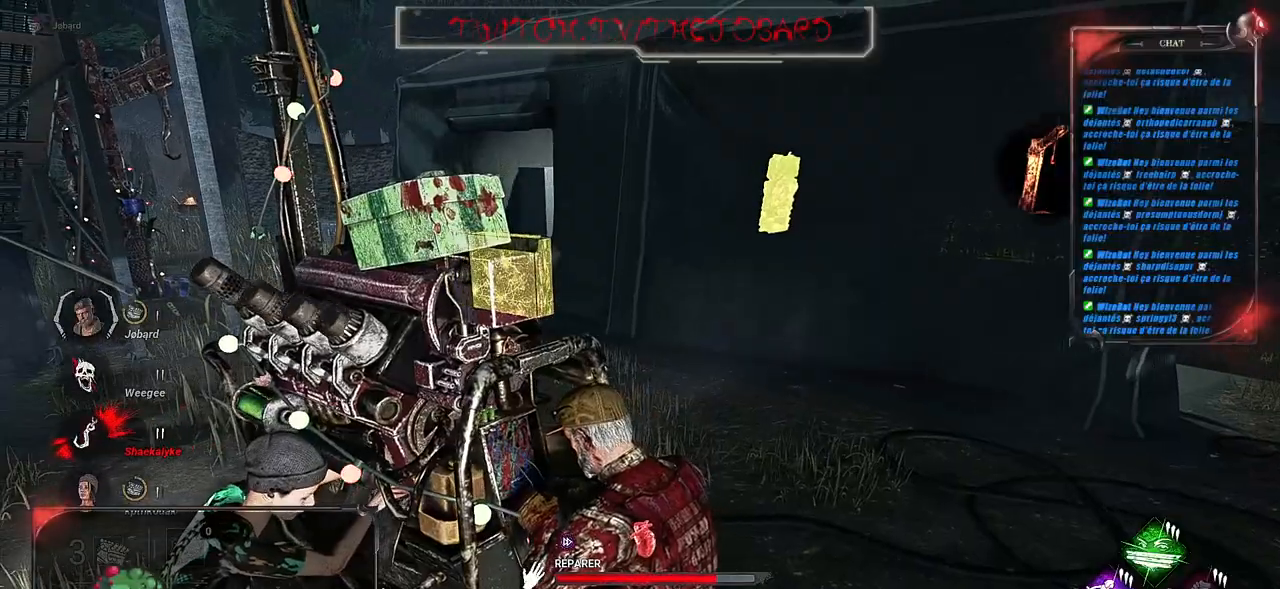
{"keys": [], "mouse": ["left"], "events": []}
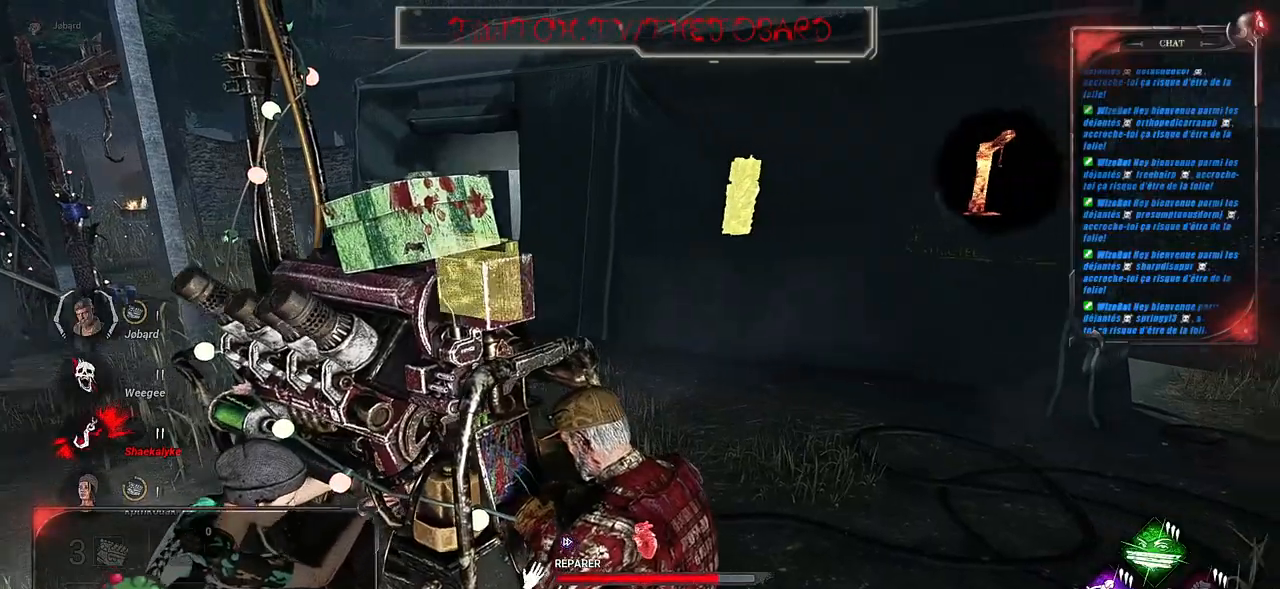
{"keys": [], "mouse": ["left"], "events": []}
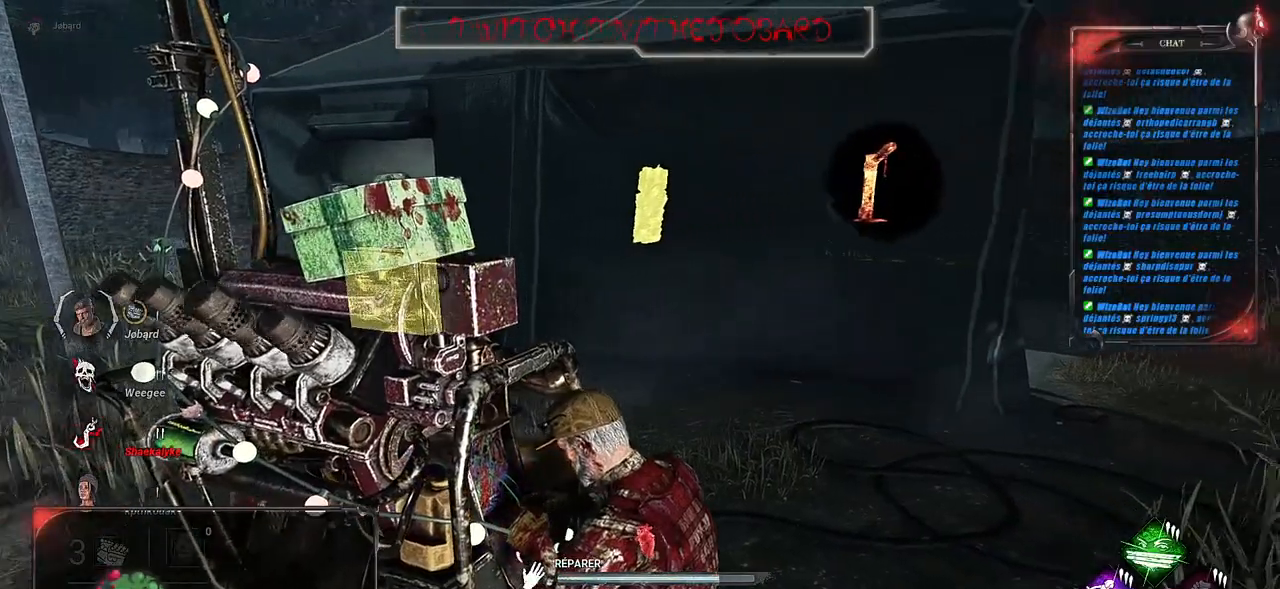
{"keys": [], "mouse": ["left"], "events": []}
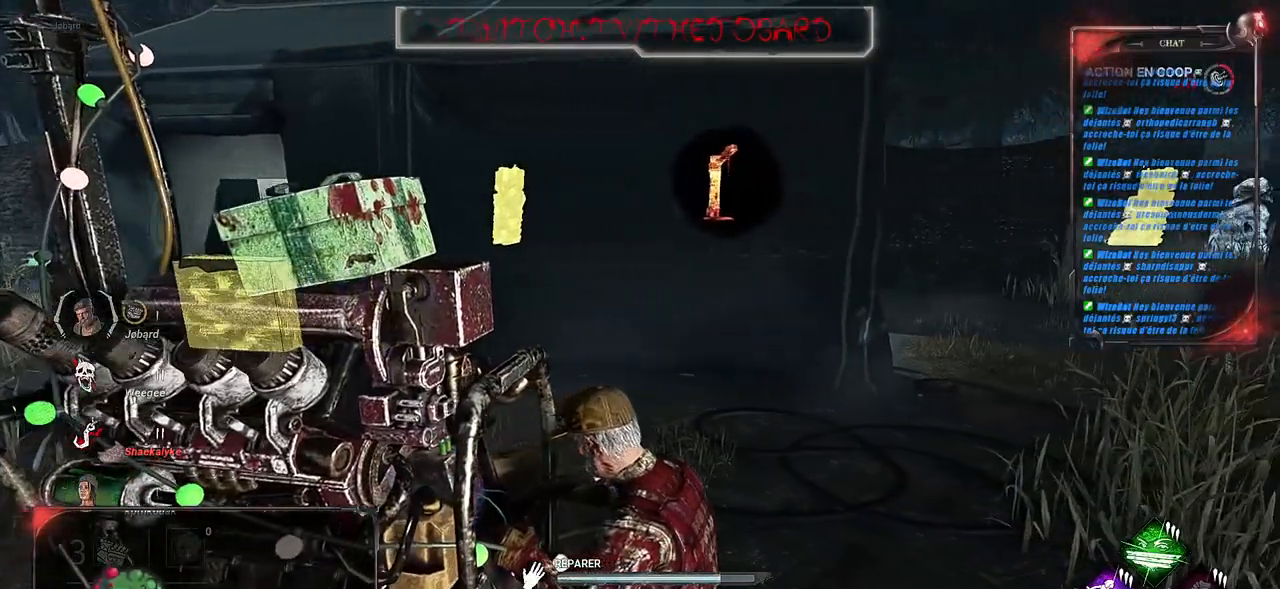
{"keys": [], "mouse": ["left"], "events": []}
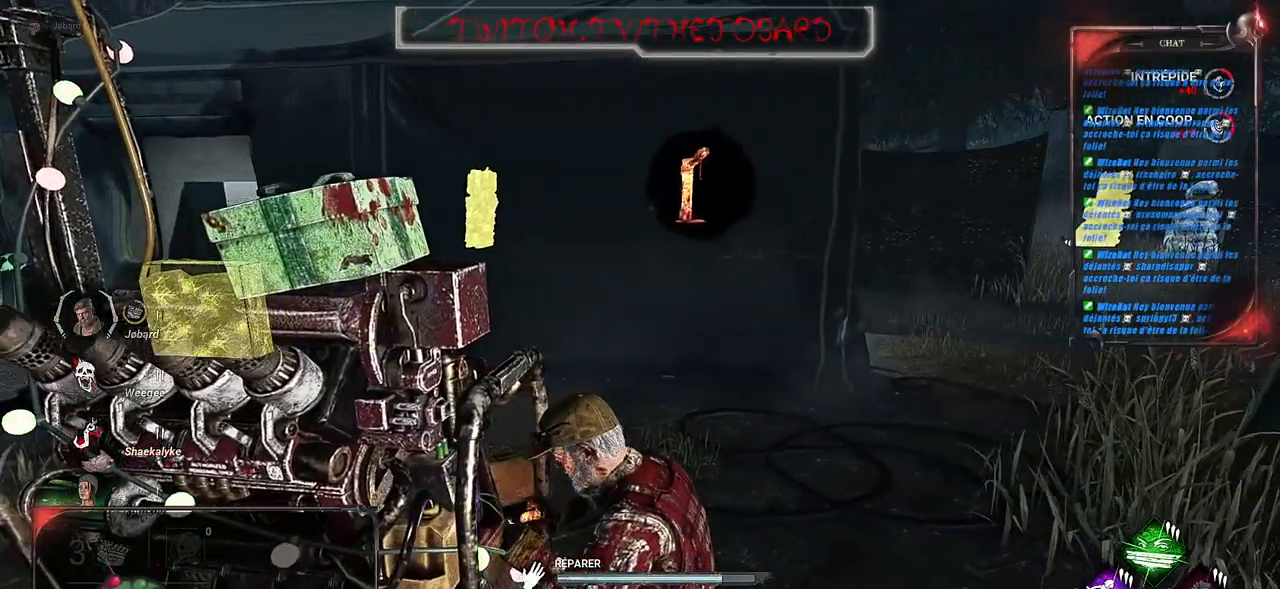
{"keys": [], "mouse": ["left"], "events": []}
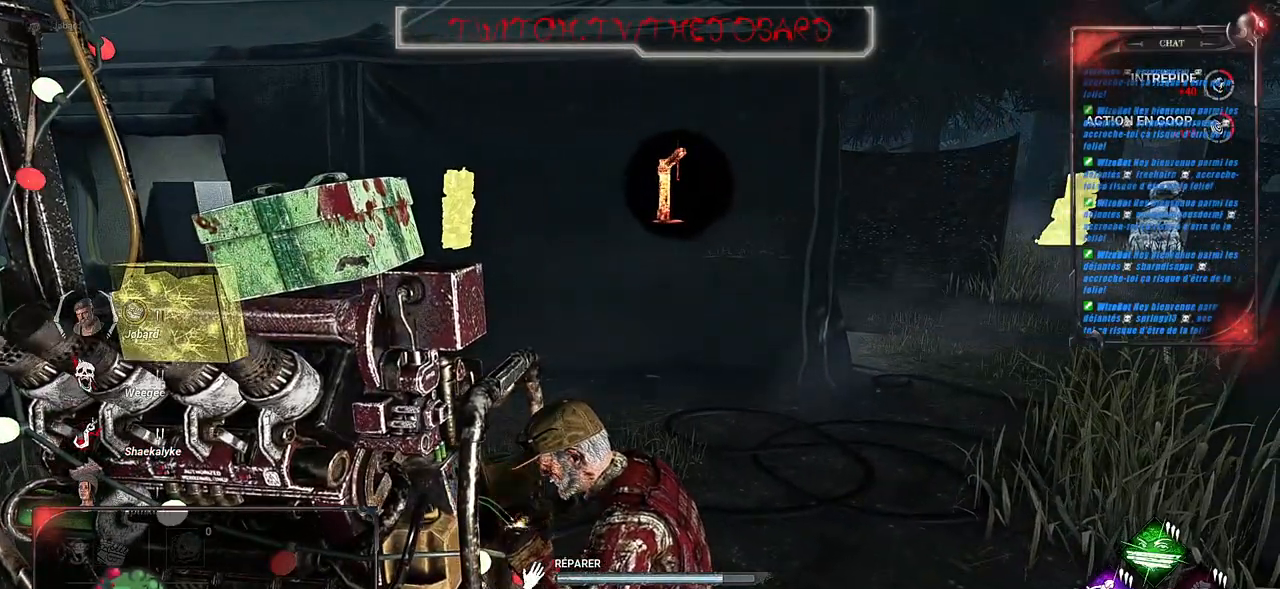
{"keys": [], "mouse": ["left"], "events": []}
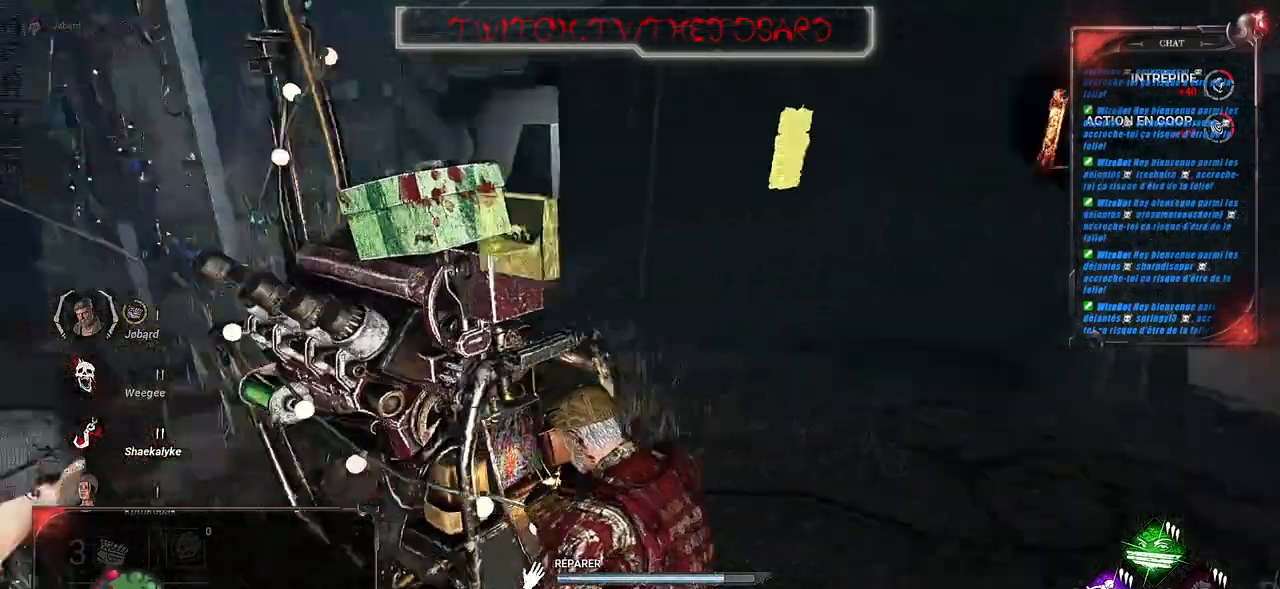
{"keys": [], "mouse": ["left"], "events": []}
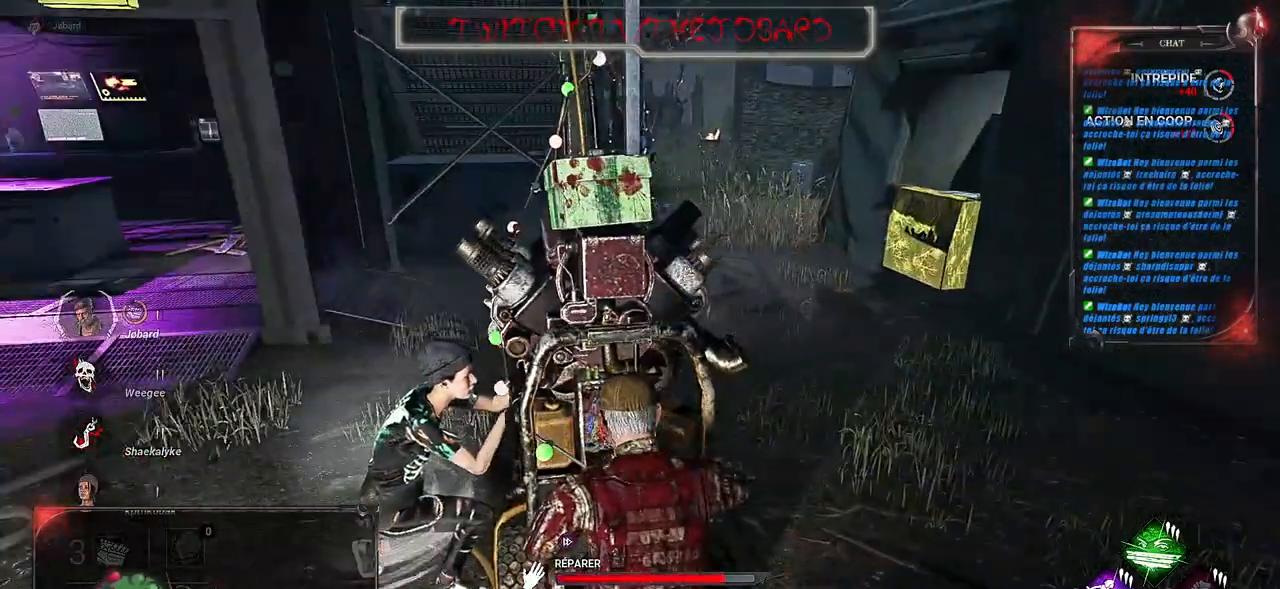
{"keys": [], "mouse": ["left"], "events": []}